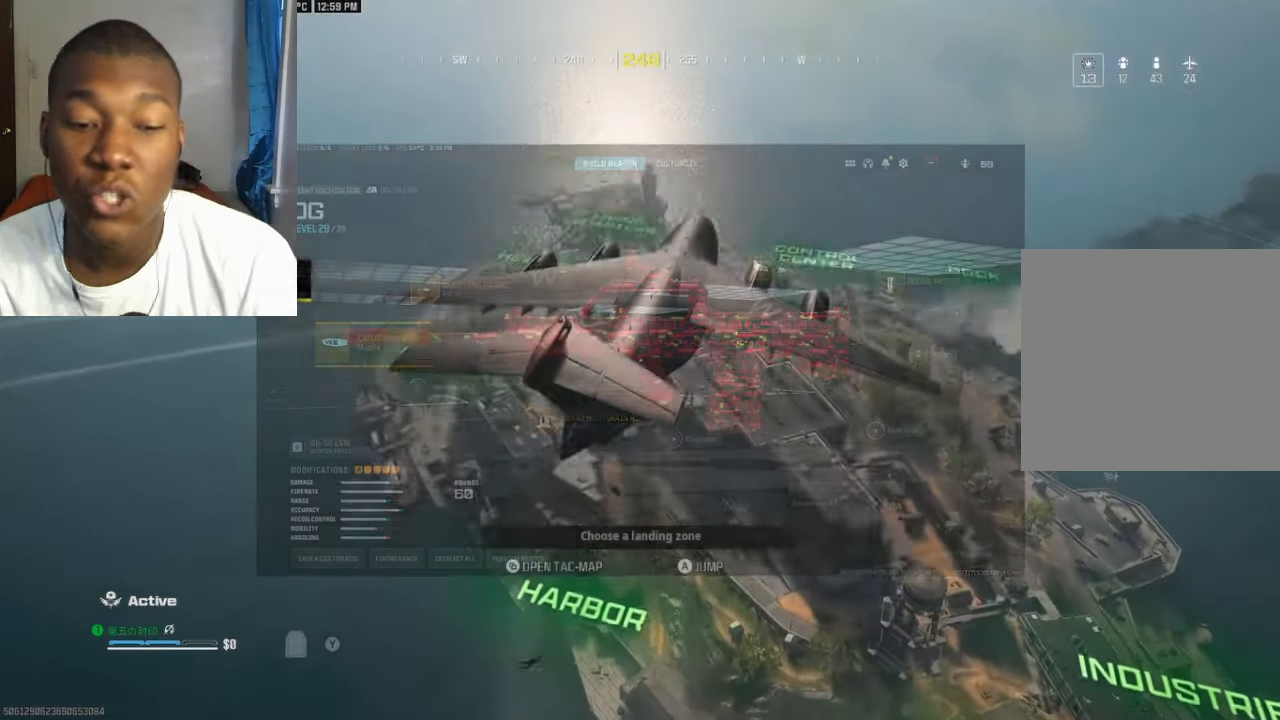
Gameplay with a controller (Xbox layout); each line is a JSON object with the inputs held at the frame after it (dt_ms = milliseconds from this image to that frame). "events" lists button and stick changes between this image and that frame as [ms after this image, input, new state], when the widget could be followed in between.
{"dt_ms": 500, "buttons": [], "left_stick": "up", "right_stick": "center", "events": [[34, "left_stick", "up"]]}
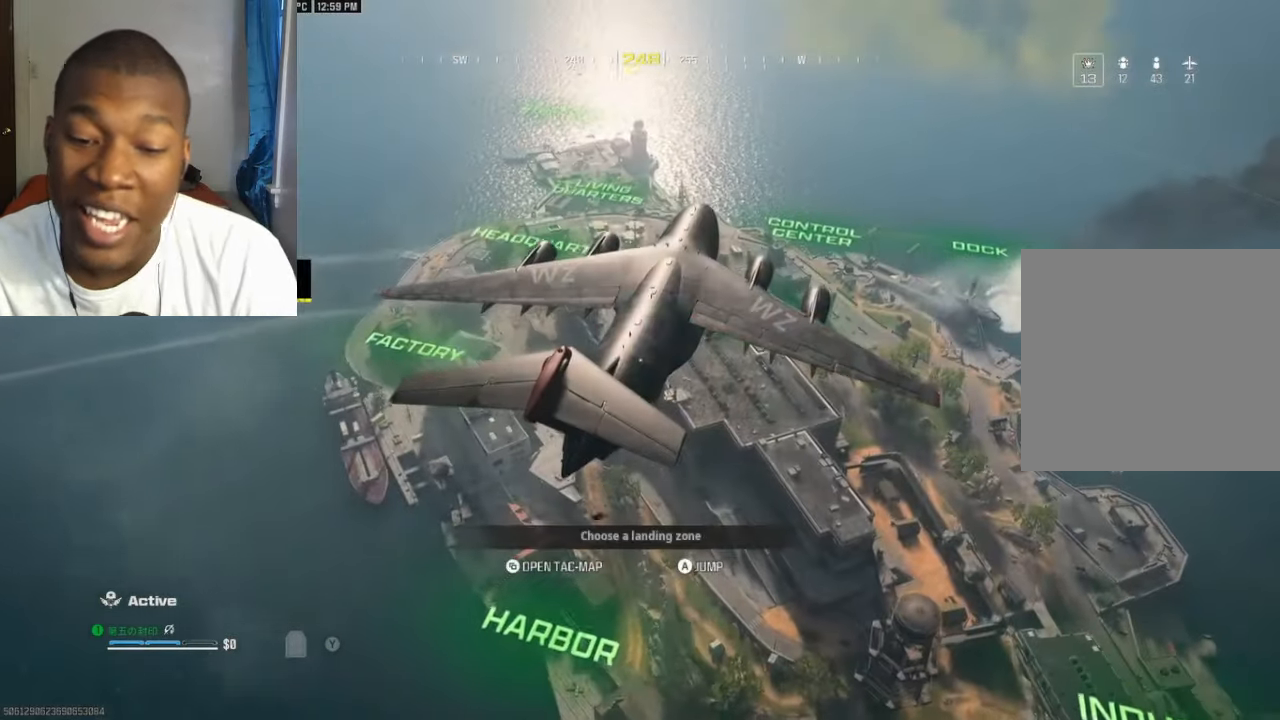
{"dt_ms": 500, "buttons": [], "left_stick": "up", "right_stick": "center", "events": []}
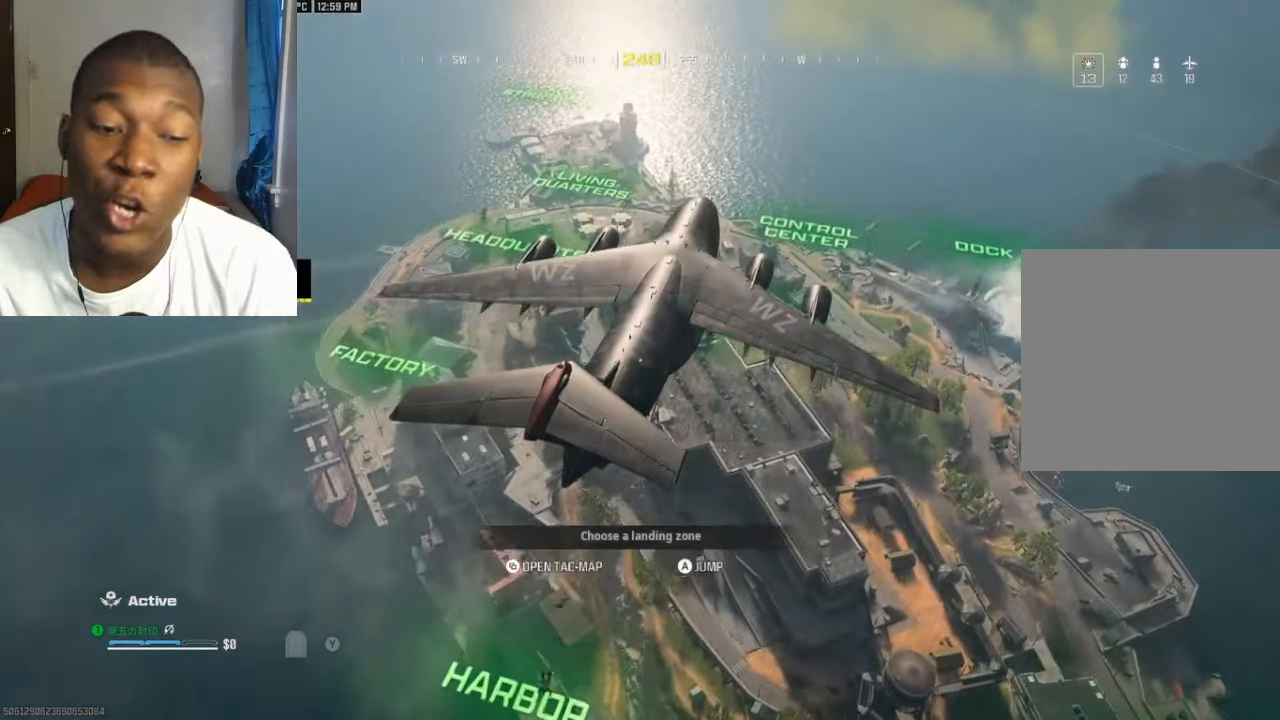
{"dt_ms": 500, "buttons": [], "left_stick": "up", "right_stick": "center", "events": [[167, "A", "down"], [233, "A", "up"]]}
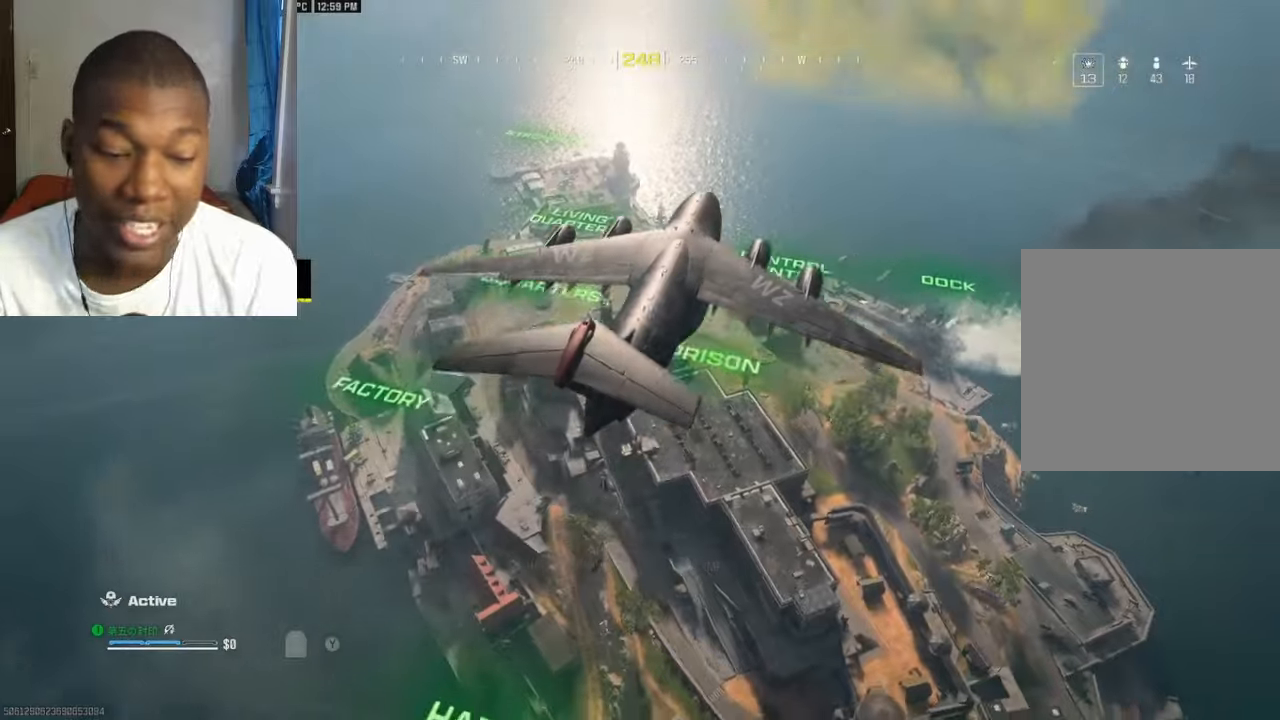
{"dt_ms": 500, "buttons": [], "left_stick": "up", "right_stick": "center", "events": []}
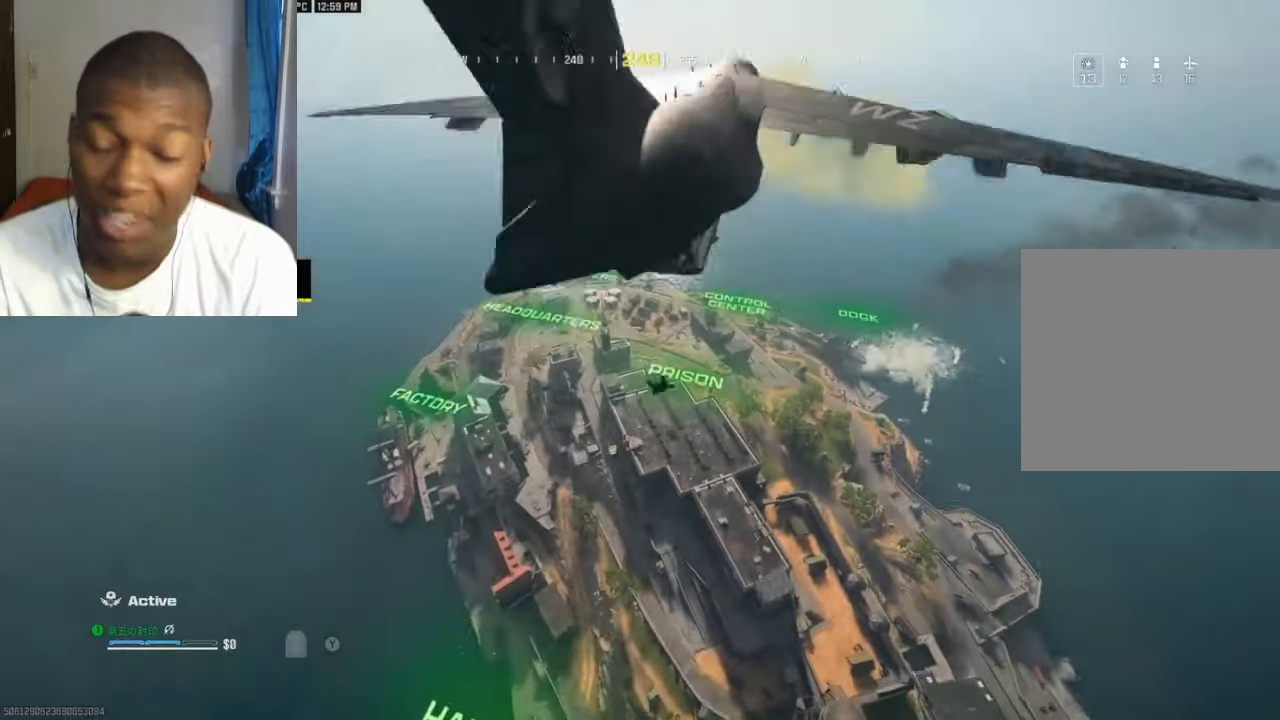
{"dt_ms": 500, "buttons": [], "left_stick": "up", "right_stick": "down", "events": [[466, "right_stick", "down"]]}
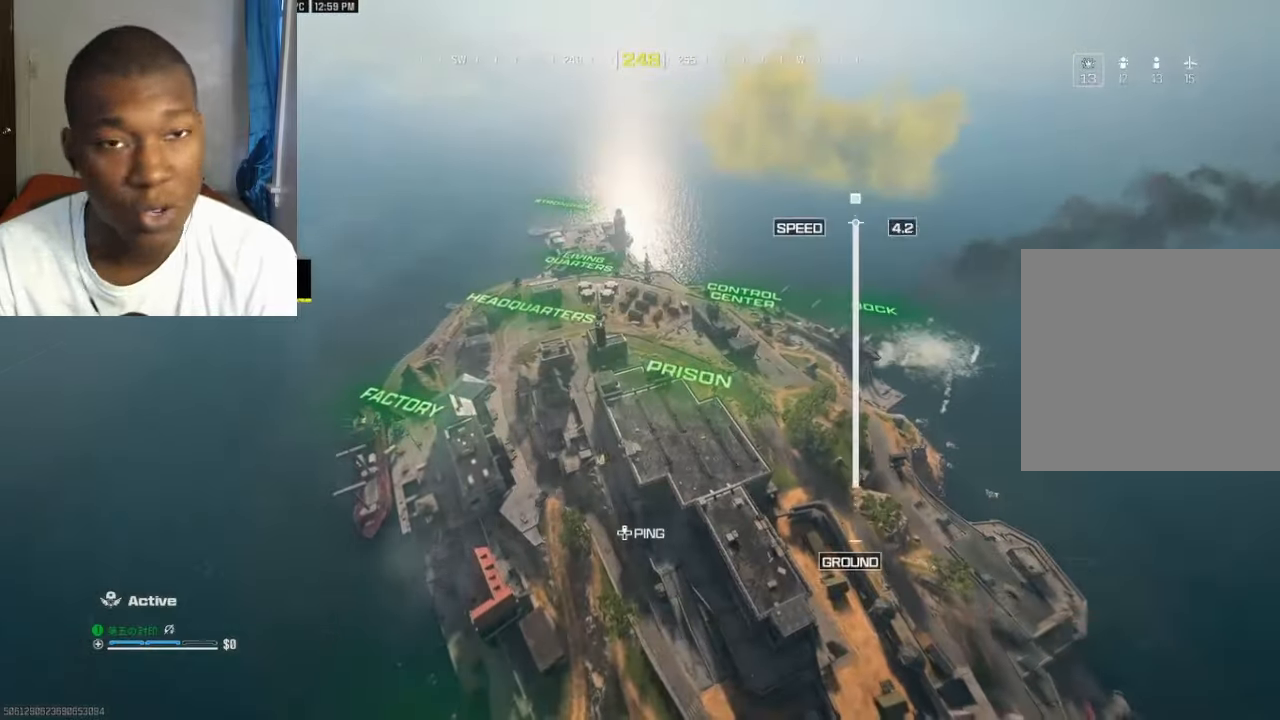
{"dt_ms": 500, "buttons": [], "left_stick": "up", "right_stick": "down", "events": []}
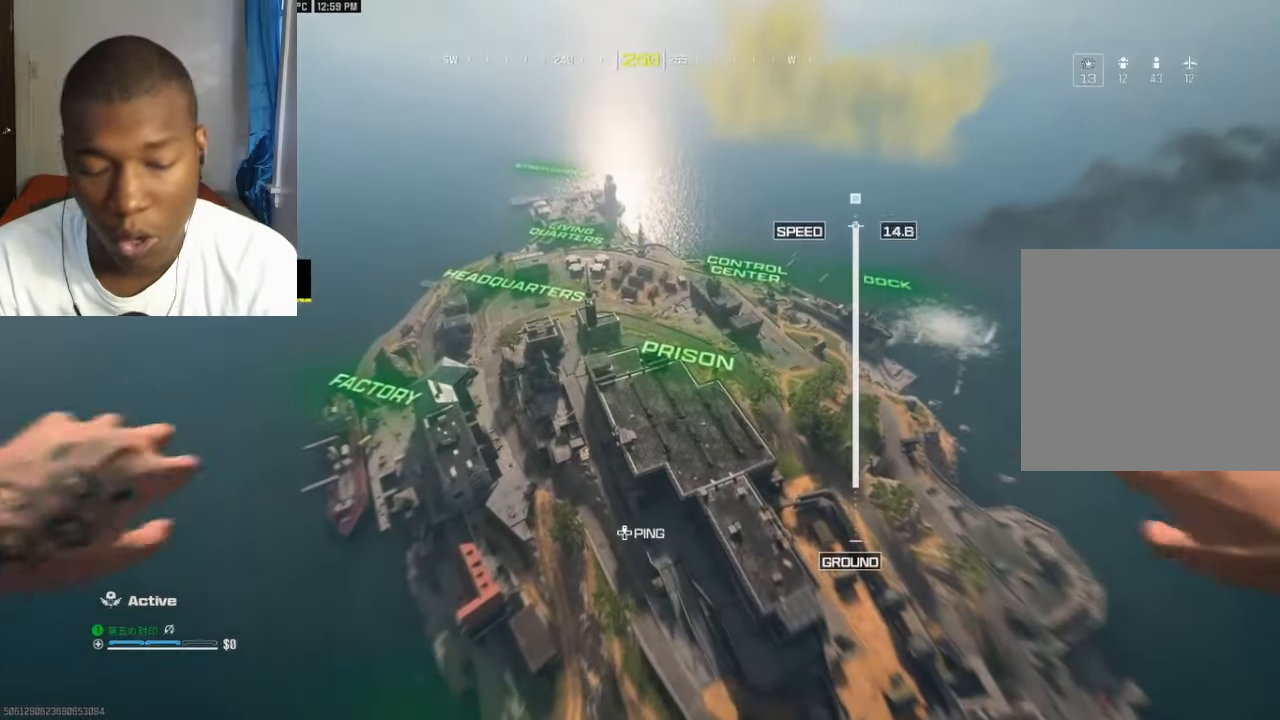
{"dt_ms": 500, "buttons": [], "left_stick": "up", "right_stick": "down", "events": []}
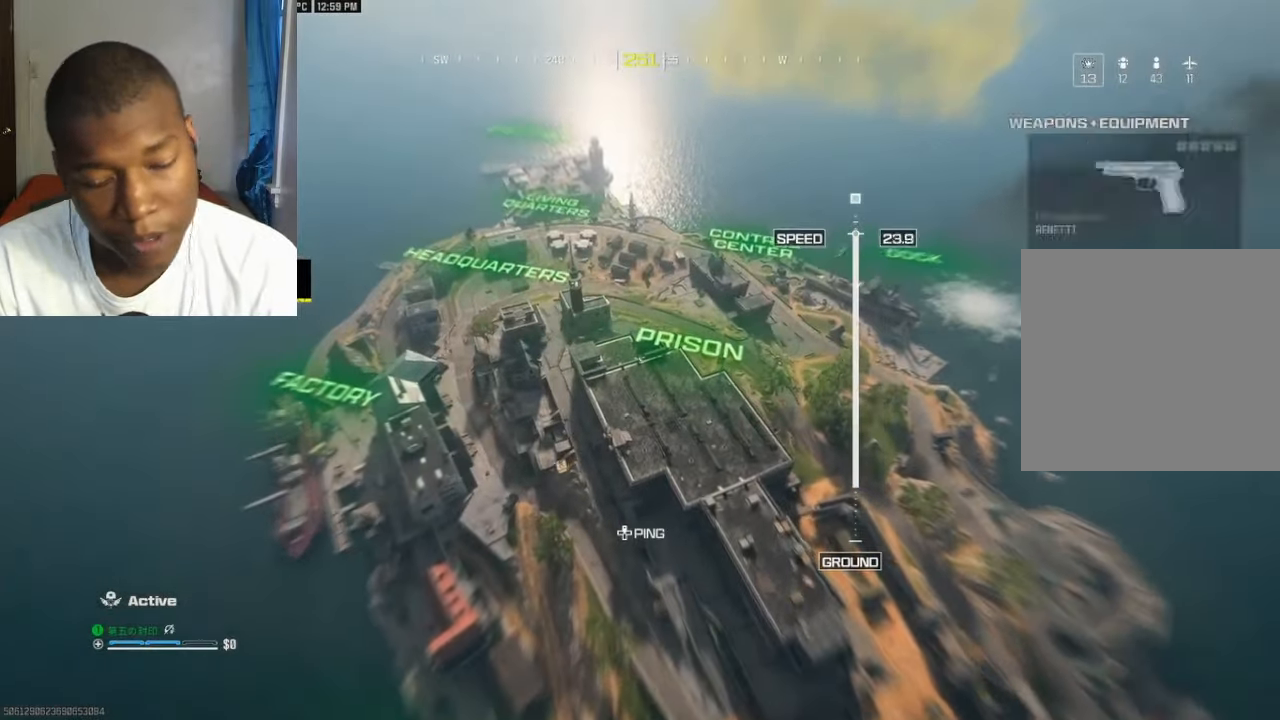
{"dt_ms": 500, "buttons": [], "left_stick": "up", "right_stick": "center", "events": [[166, "right_stick", "center"]]}
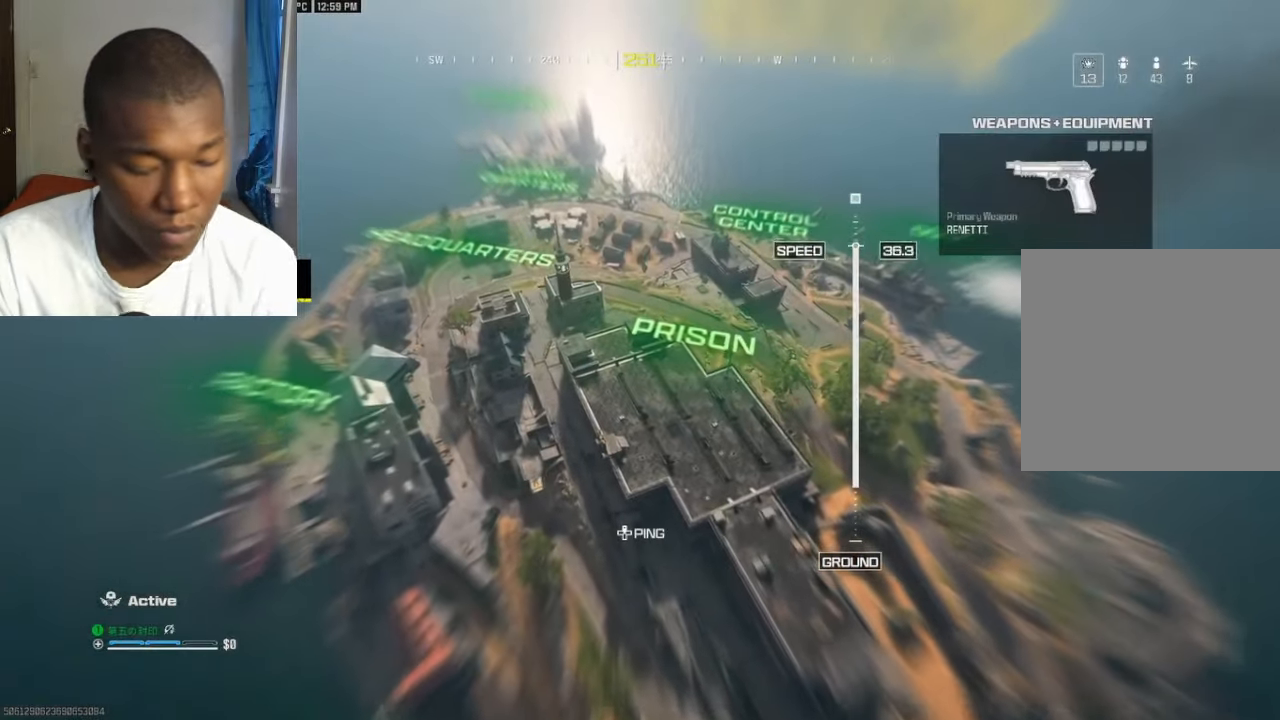
{"dt_ms": 500, "buttons": [], "left_stick": "up", "right_stick": "center", "events": []}
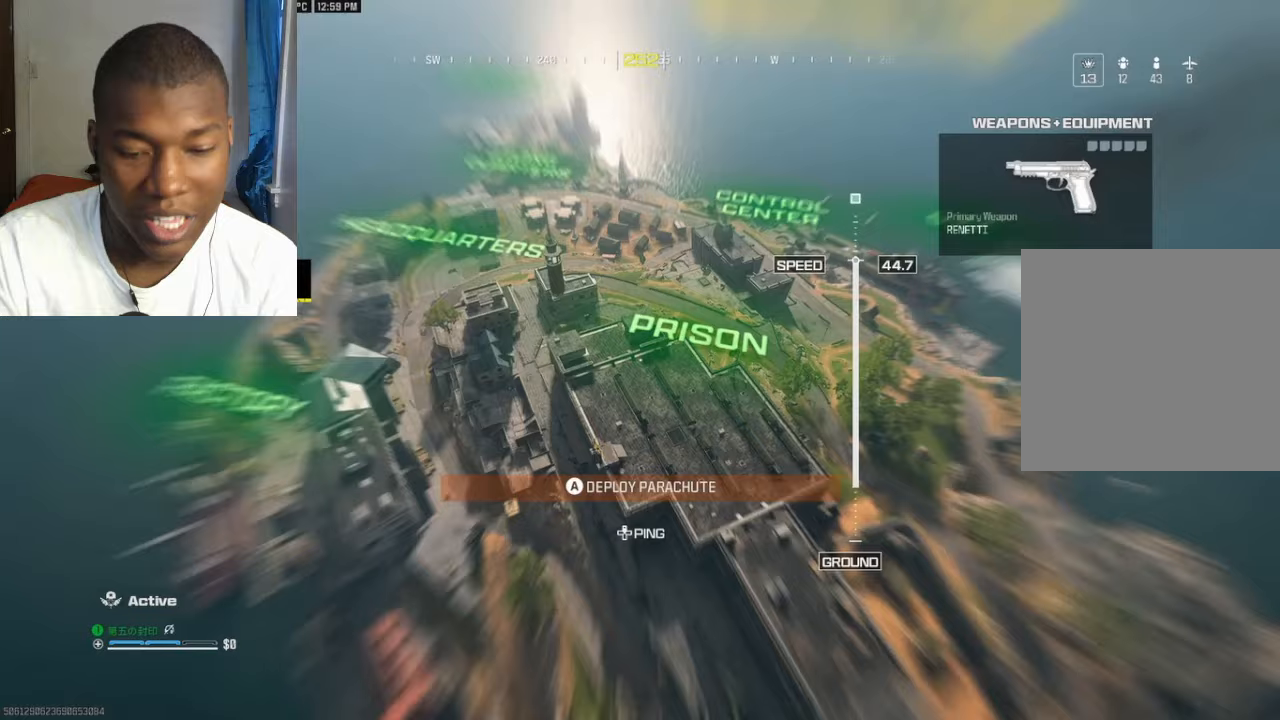
{"dt_ms": 500, "buttons": [], "left_stick": "up", "right_stick": "center", "events": []}
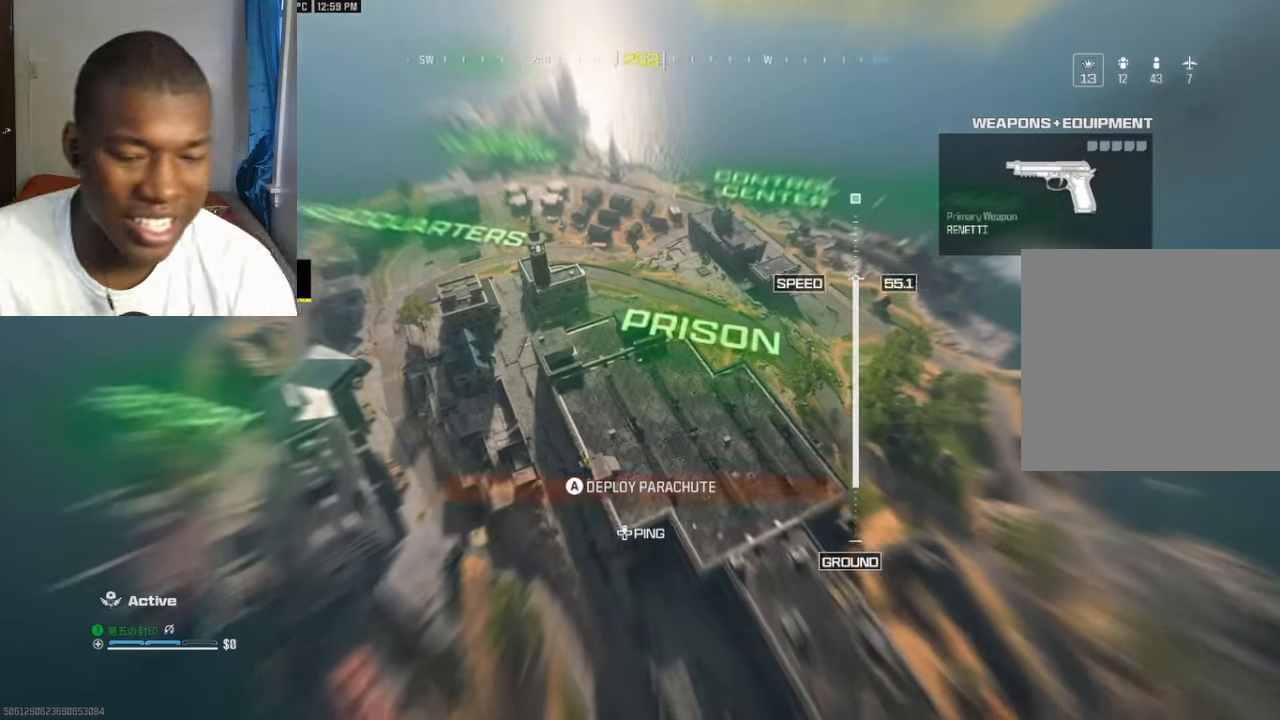
{"dt_ms": 500, "buttons": [], "left_stick": "up", "right_stick": "center", "events": []}
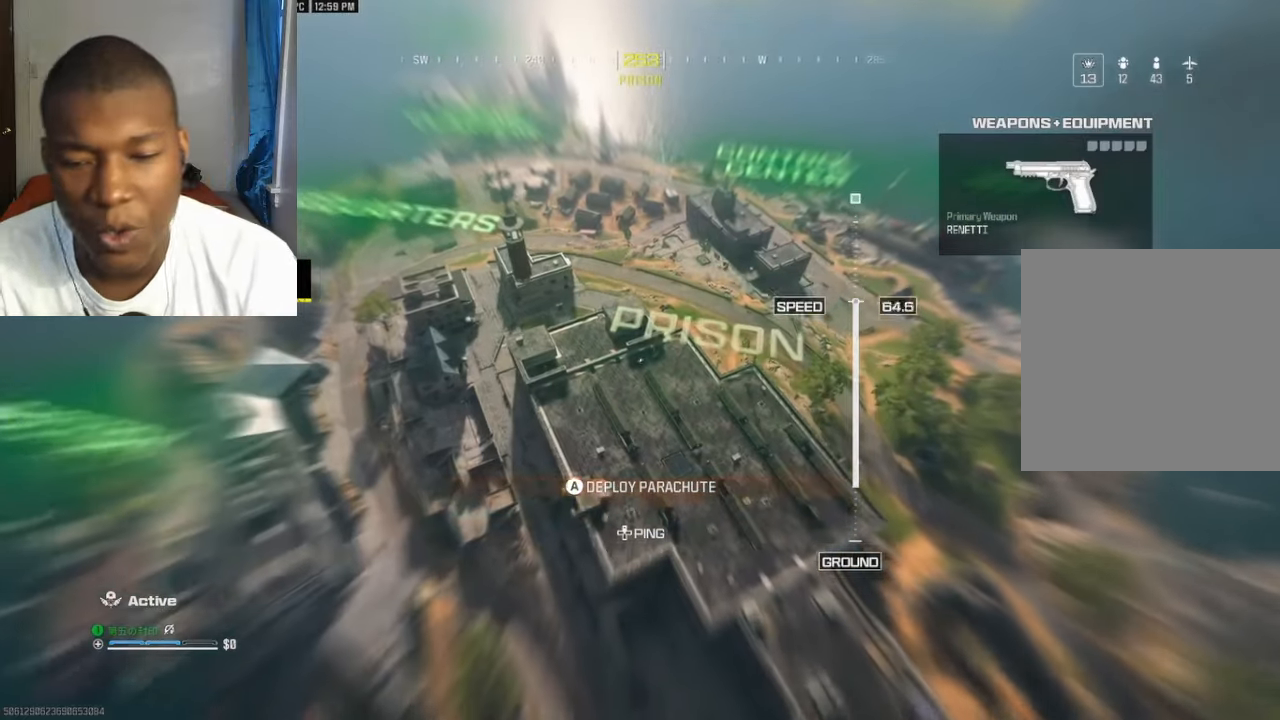
{"dt_ms": 500, "buttons": [], "left_stick": "up", "right_stick": "center", "events": []}
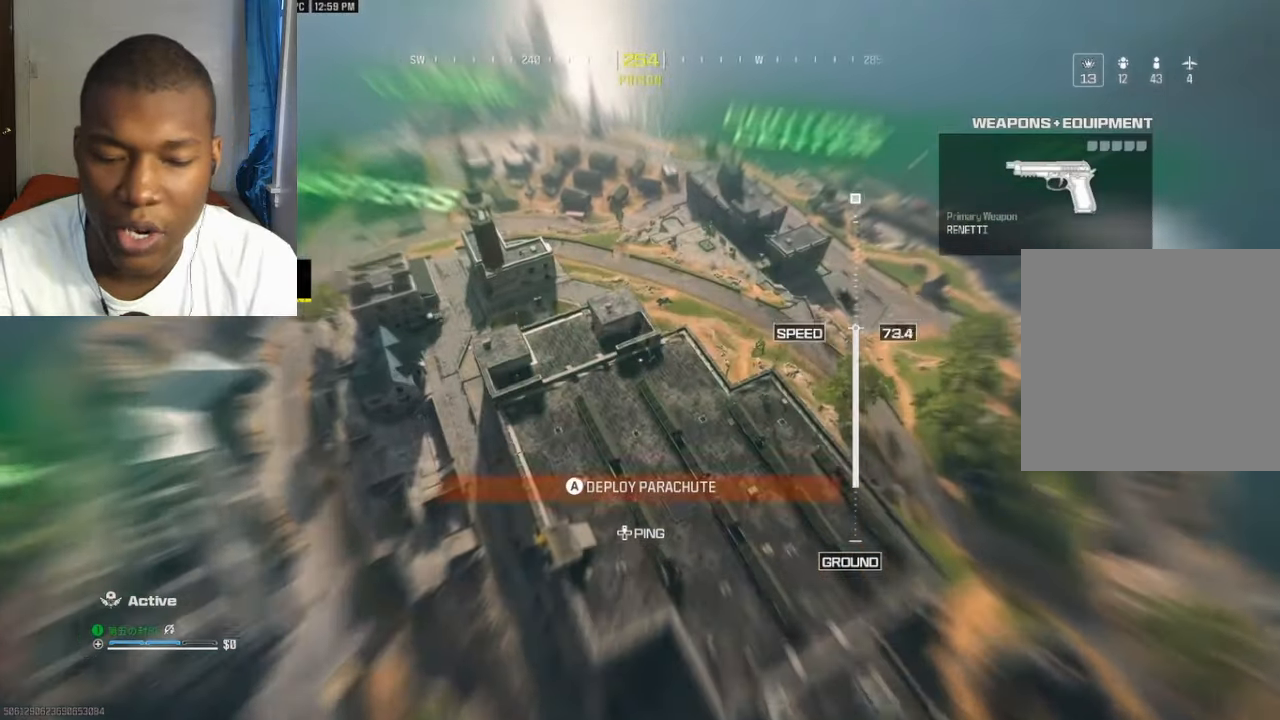
{"dt_ms": 500, "buttons": [], "left_stick": "up-left", "right_stick": "center", "events": [[67, "right_stick", "down"], [167, "right_stick", "down-left"], [233, "left_stick", "up-left"], [367, "right_stick", "center"]]}
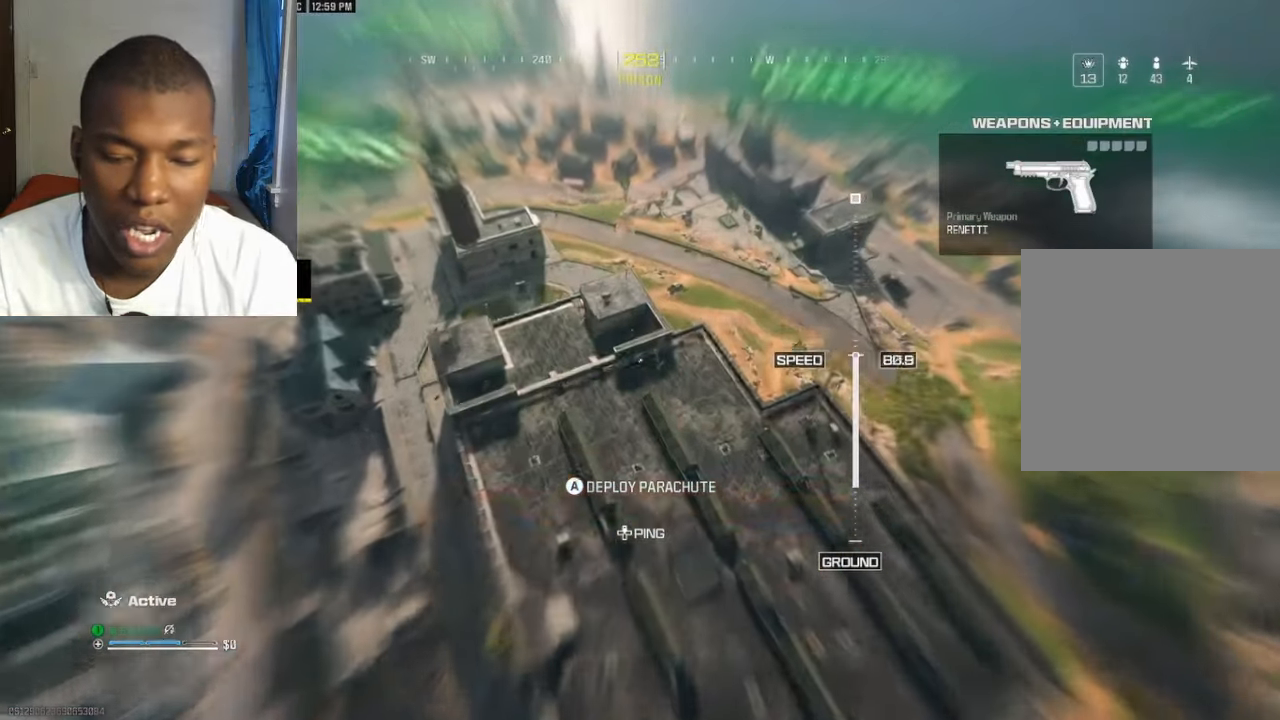
{"dt_ms": 500, "buttons": [], "left_stick": "down-right", "right_stick": "down-left", "events": [[67, "left_stick", "up"], [367, "left_stick", "down-right"], [400, "right_stick", "down-left"]]}
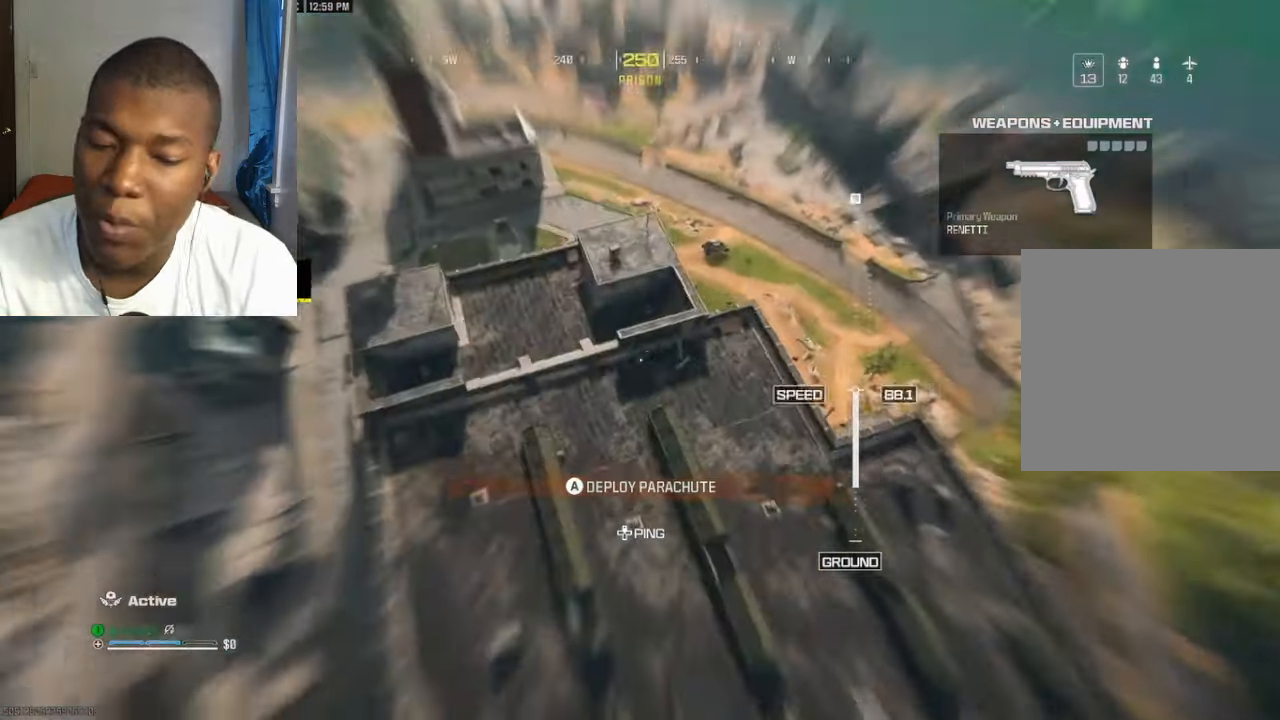
{"dt_ms": 500, "buttons": [], "left_stick": "up", "right_stick": "up", "events": [[67, "right_stick", "down"], [200, "left_stick", "up"], [233, "right_stick", "center"], [400, "right_stick", "up"]]}
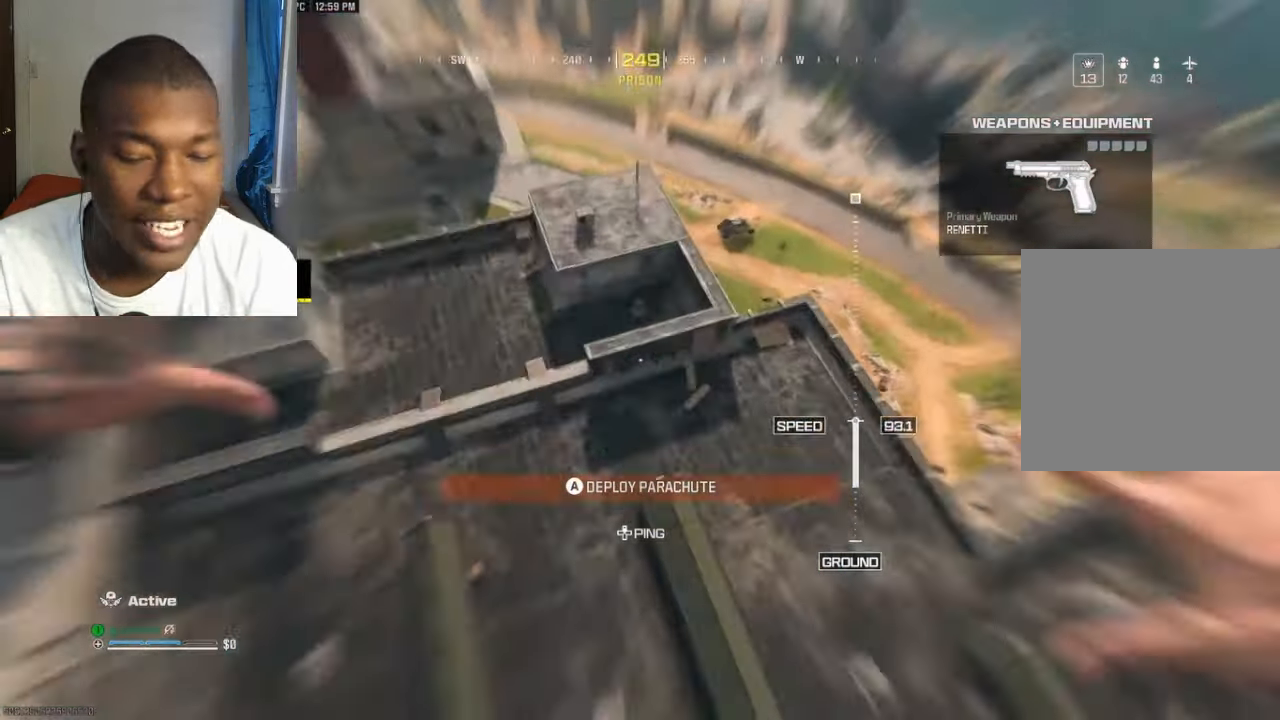
{"dt_ms": 500, "buttons": [], "left_stick": "up-left", "right_stick": "up", "events": [[33, "right_stick", "center"], [333, "left_stick", "down"], [367, "right_stick", "up"], [500, "left_stick", "up-left"]]}
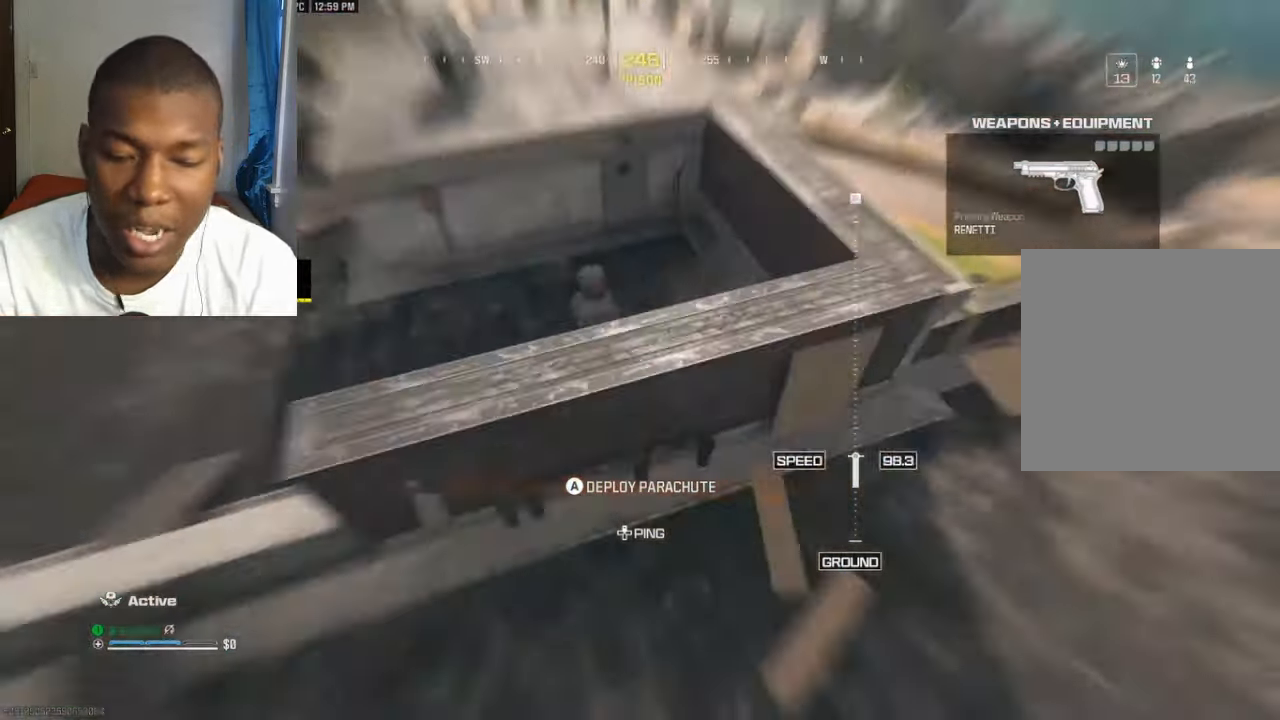
{"dt_ms": 500, "buttons": ["L3"], "left_stick": "up-left", "right_stick": "center", "events": [[33, "L3", "down"], [67, "A", "down"], [133, "A", "up"], [133, "L3", "up"], [167, "right_stick", "center"], [400, "A", "down"], [467, "A", "up"], [467, "L3", "down"]]}
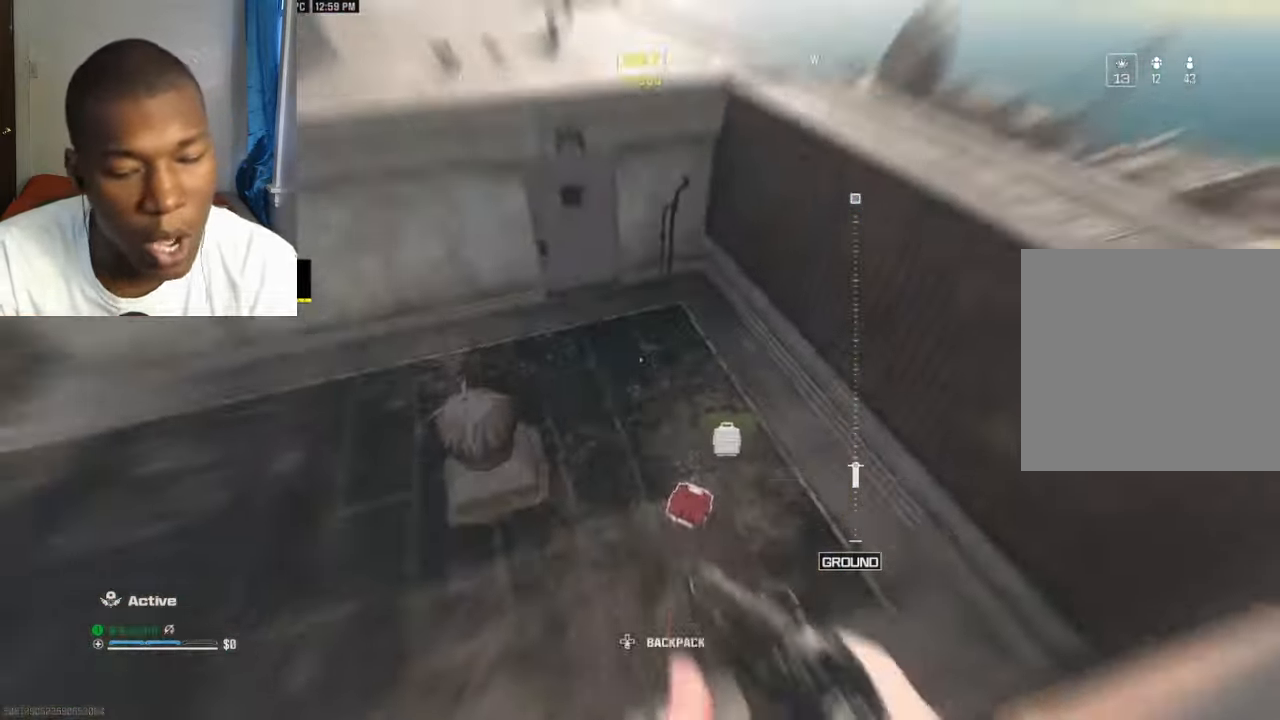
{"dt_ms": 500, "buttons": [], "left_stick": "up", "right_stick": "center", "events": [[67, "L3", "up"], [67, "right_stick", "down-right"], [133, "Y", "down"], [133, "left_stick", "up-right"], [200, "Y", "up"], [200, "right_stick", "center"], [333, "left_stick", "up"]]}
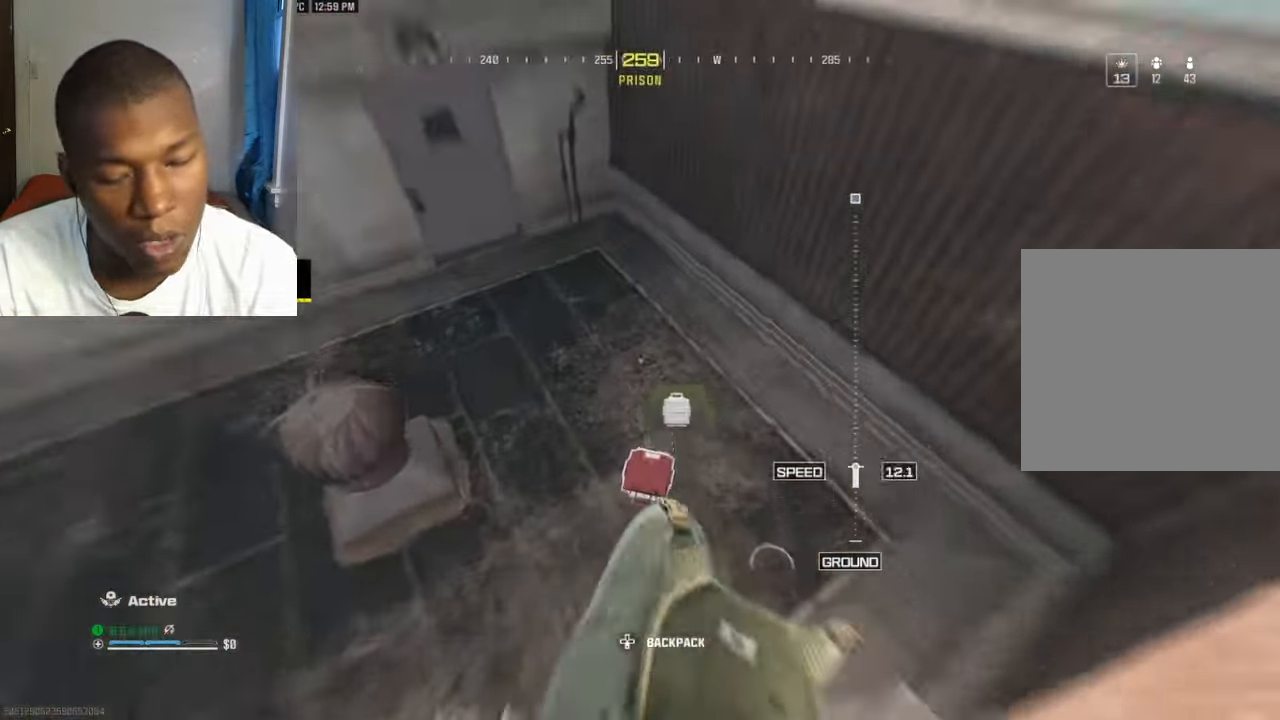
{"dt_ms": 500, "buttons": ["Y"], "left_stick": "up", "right_stick": "up", "events": [[67, "left_stick", "up-right"], [167, "right_stick", "down-left"], [233, "left_stick", "up"], [300, "X", "down"], [300, "right_stick", "center"], [367, "right_stick", "up"], [400, "L3", "down"], [400, "X", "up"], [467, "Y", "down"], [500, "L3", "up"]]}
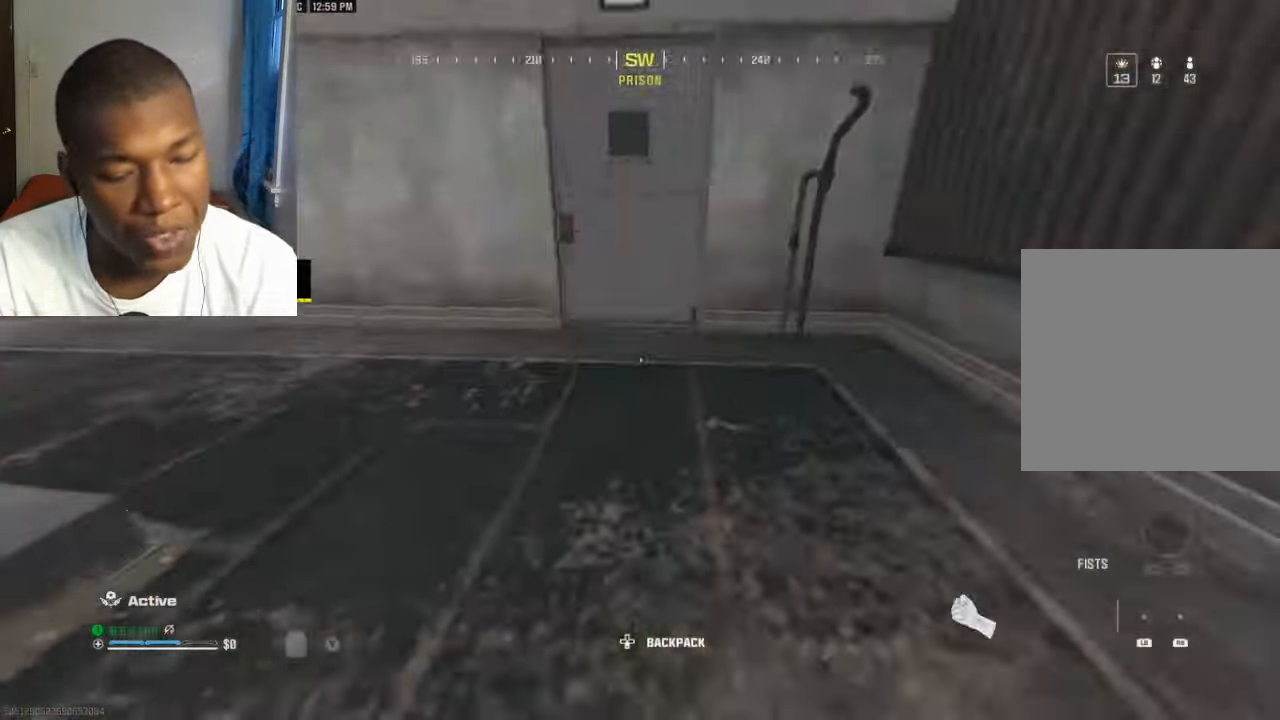
{"dt_ms": 500, "buttons": ["L3"], "left_stick": "up", "right_stick": "left", "events": [[33, "Y", "up"], [134, "B", "down"], [167, "right_stick", "right"], [200, "B", "up"], [234, "right_stick", "down-right"], [334, "right_stick", "down"], [467, "right_stick", "left"], [500, "L3", "down"]]}
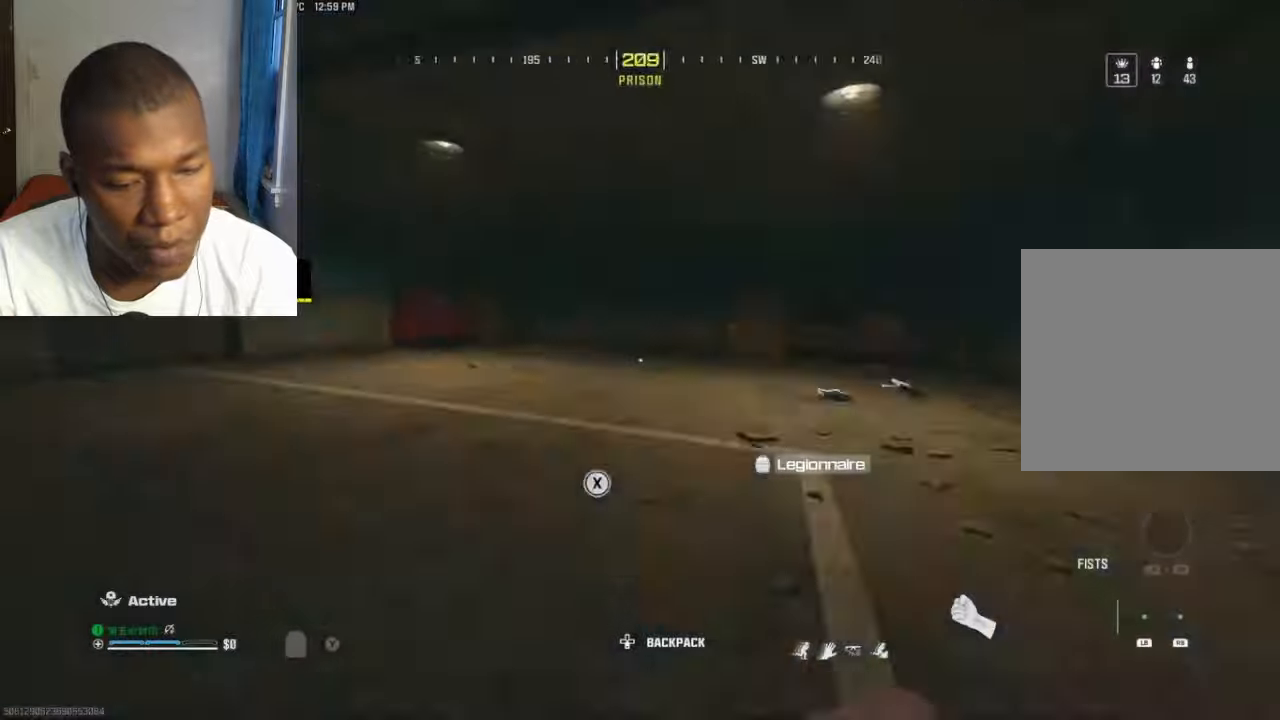
{"dt_ms": 500, "buttons": [], "left_stick": "up-right", "right_stick": "right", "events": [[67, "right_stick", "center"], [100, "L3", "up"], [234, "L3", "down"], [234, "right_stick", "left"], [300, "L3", "up"], [300, "Y", "down"], [334, "right_stick", "right"], [367, "left_stick", "up-right"], [400, "Y", "up"]]}
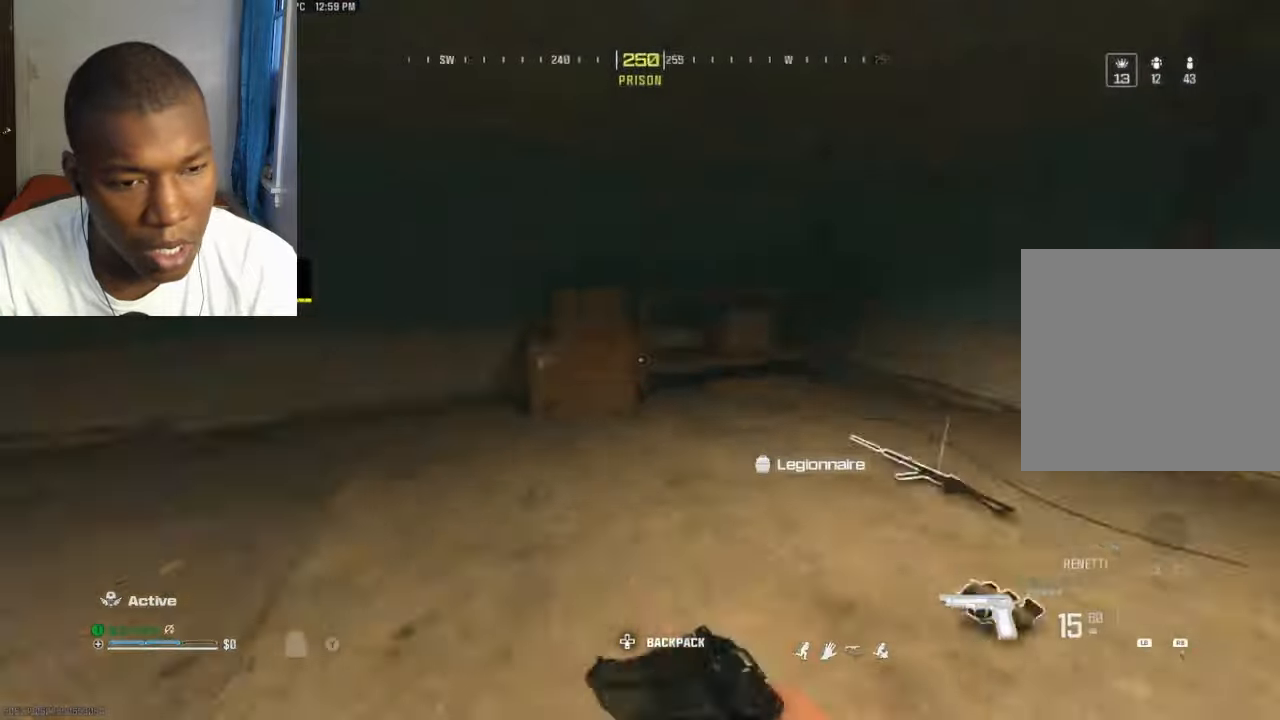
{"dt_ms": 500, "buttons": ["Y"], "left_stick": "up-right", "right_stick": "right", "events": [[134, "X", "down"], [167, "right_stick", "down"], [200, "X", "up"], [267, "X", "down"], [267, "left_stick", "right"], [334, "X", "up"], [334, "right_stick", "right"], [467, "Y", "down"], [467, "left_stick", "up-right"]]}
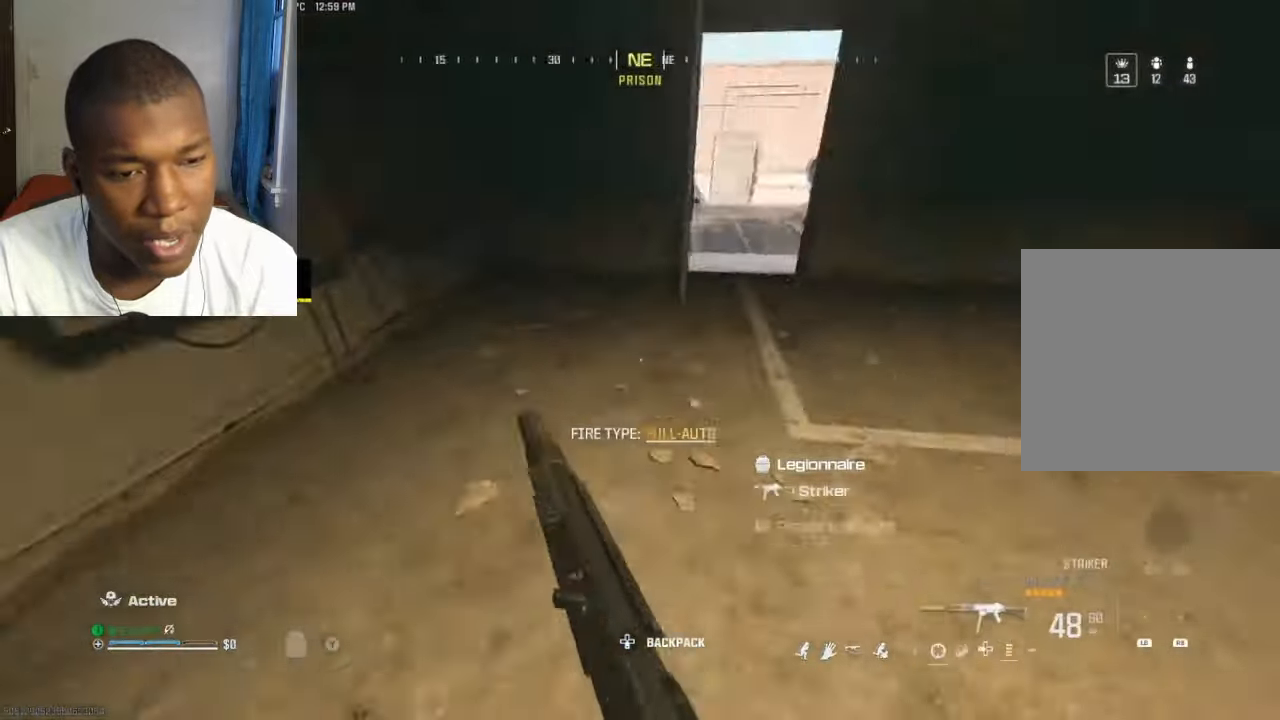
{"dt_ms": 500, "buttons": [], "left_stick": "up-left", "right_stick": "right", "events": [[34, "Y", "up"], [34, "right_stick", "up-right"], [167, "right_stick", "center"], [267, "B", "down"], [267, "left_stick", "up-left"], [267, "right_stick", "left"], [334, "B", "up"], [400, "A", "down"], [434, "A", "up"], [434, "right_stick", "right"]]}
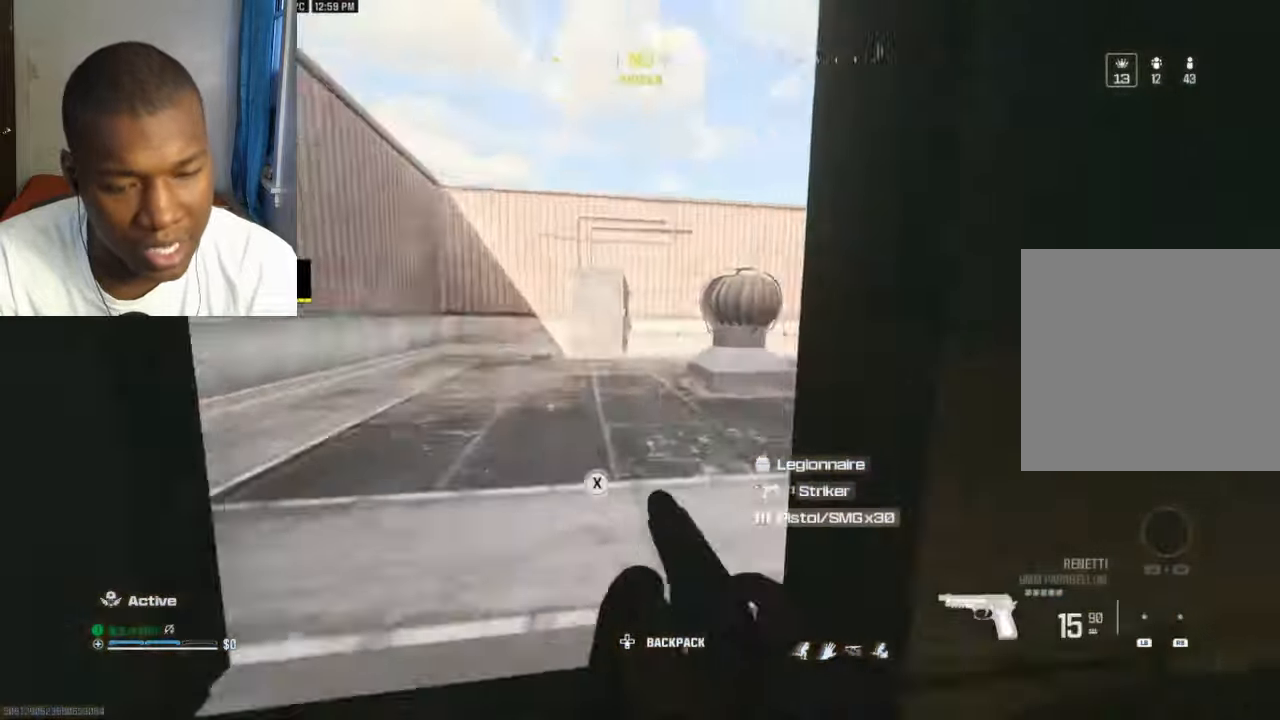
{"dt_ms": 500, "buttons": ["Y"], "left_stick": "up", "right_stick": "up", "events": [[34, "Y", "down"], [34, "left_stick", "down"], [134, "Y", "up"], [134, "left_stick", "right"], [200, "Y", "down"], [267, "Y", "up"], [267, "right_stick", "center"], [334, "Y", "down"], [334, "left_stick", "up"], [400, "Y", "up"], [400, "right_stick", "left"], [467, "Y", "down"], [500, "right_stick", "up"]]}
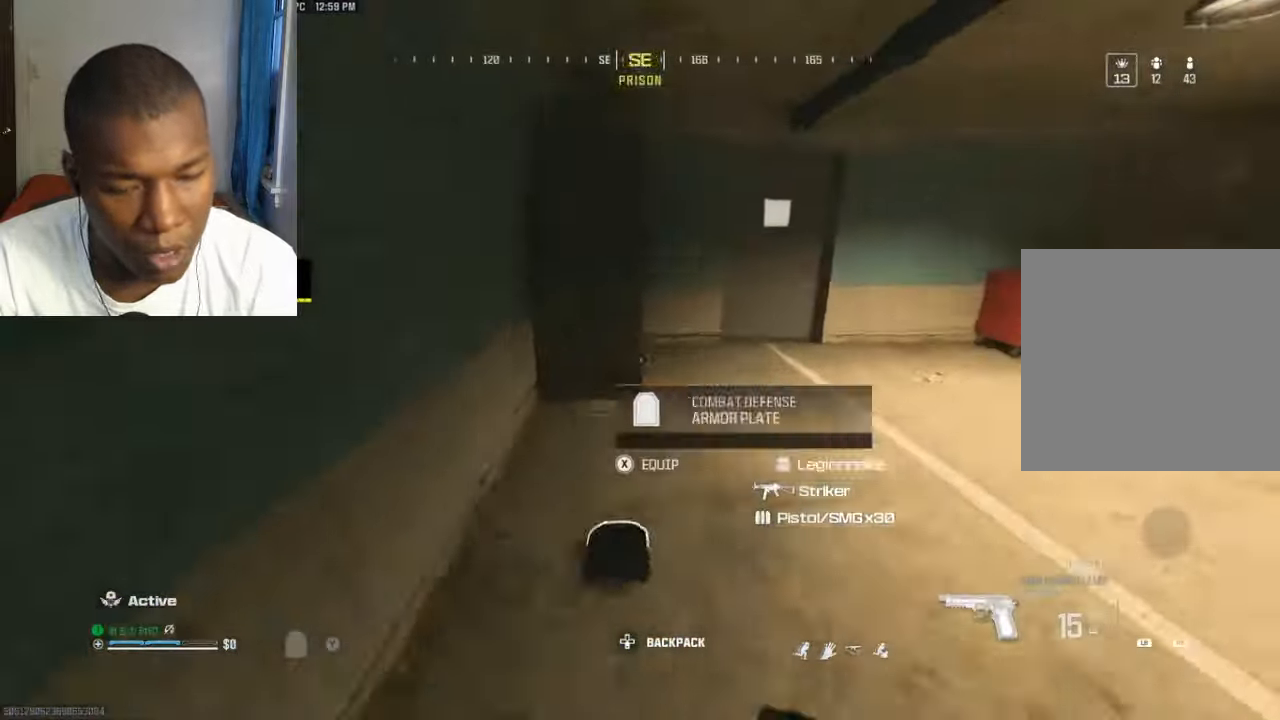
{"dt_ms": 500, "buttons": [], "left_stick": "up", "right_stick": "center", "events": [[34, "Y", "up"], [67, "left_stick", "up-right"], [100, "Y", "down"], [100, "right_stick", "right"], [200, "left_stick", "up"], [234, "right_stick", "up"], [300, "right_stick", "left"], [367, "Y", "up"], [434, "right_stick", "up"], [500, "right_stick", "center"]]}
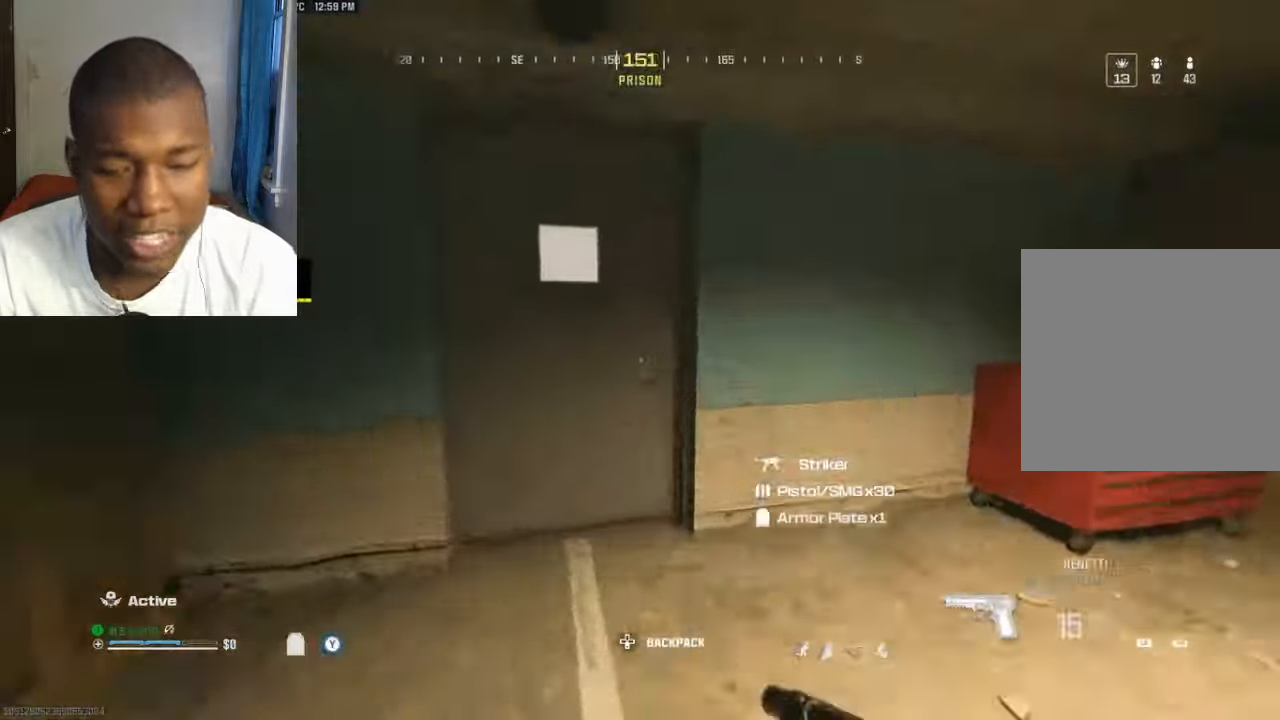
{"dt_ms": 500, "buttons": [], "left_stick": "right", "right_stick": "right", "events": [[34, "B", "down"], [34, "right_stick", "left"], [134, "B", "up"], [167, "right_stick", "center"], [267, "right_stick", "right"], [333, "A", "down"], [433, "A", "up"], [500, "left_stick", "right"]]}
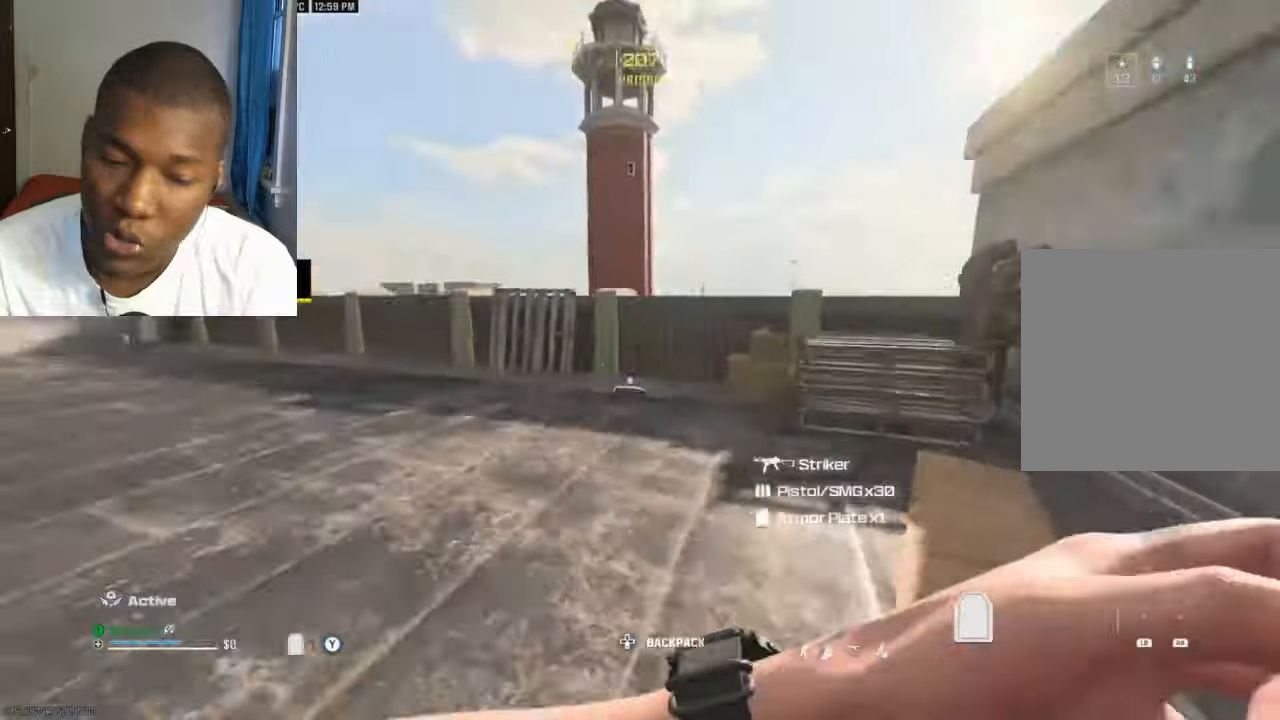
{"dt_ms": 500, "buttons": [], "left_stick": "right", "right_stick": "down-left", "events": [[166, "left_stick", "up-right"], [266, "left_stick", "up"], [266, "right_stick", "center"], [366, "A", "down"], [366, "right_stick", "down"], [433, "right_stick", "down-left"], [466, "A", "up"], [466, "left_stick", "right"]]}
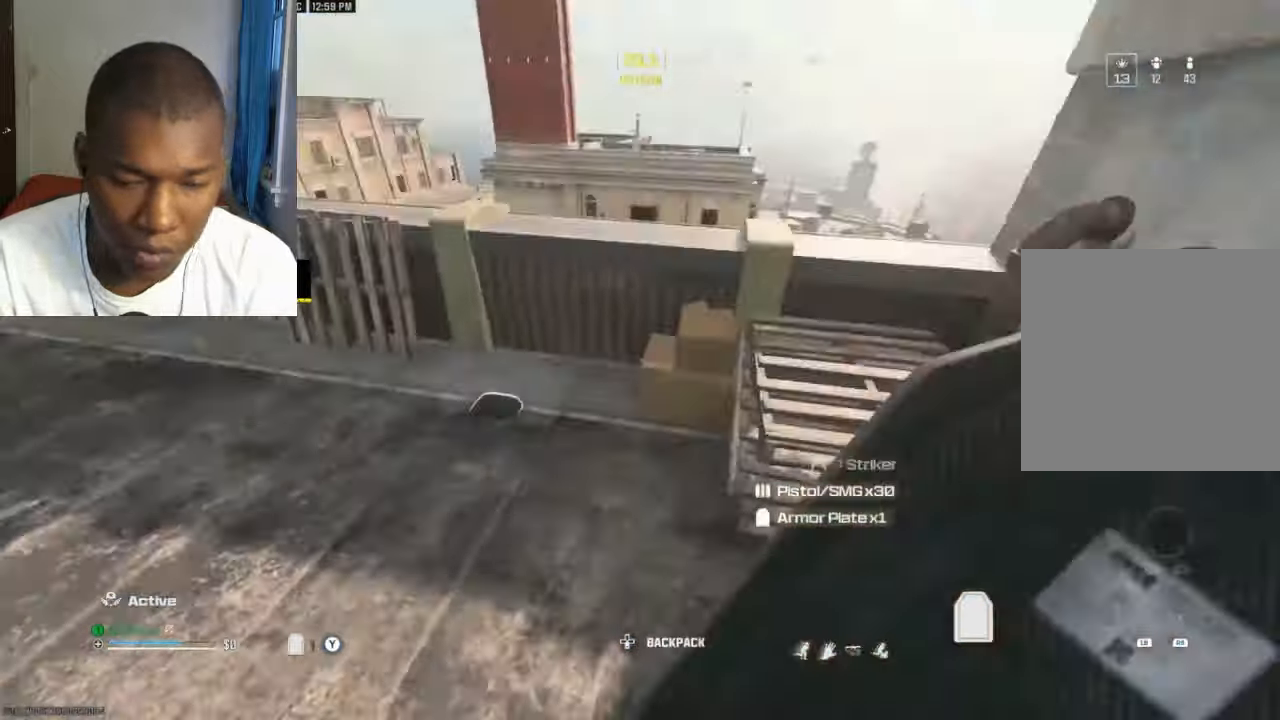
{"dt_ms": 1000, "buttons": [], "left_stick": "up", "right_stick": "right"}